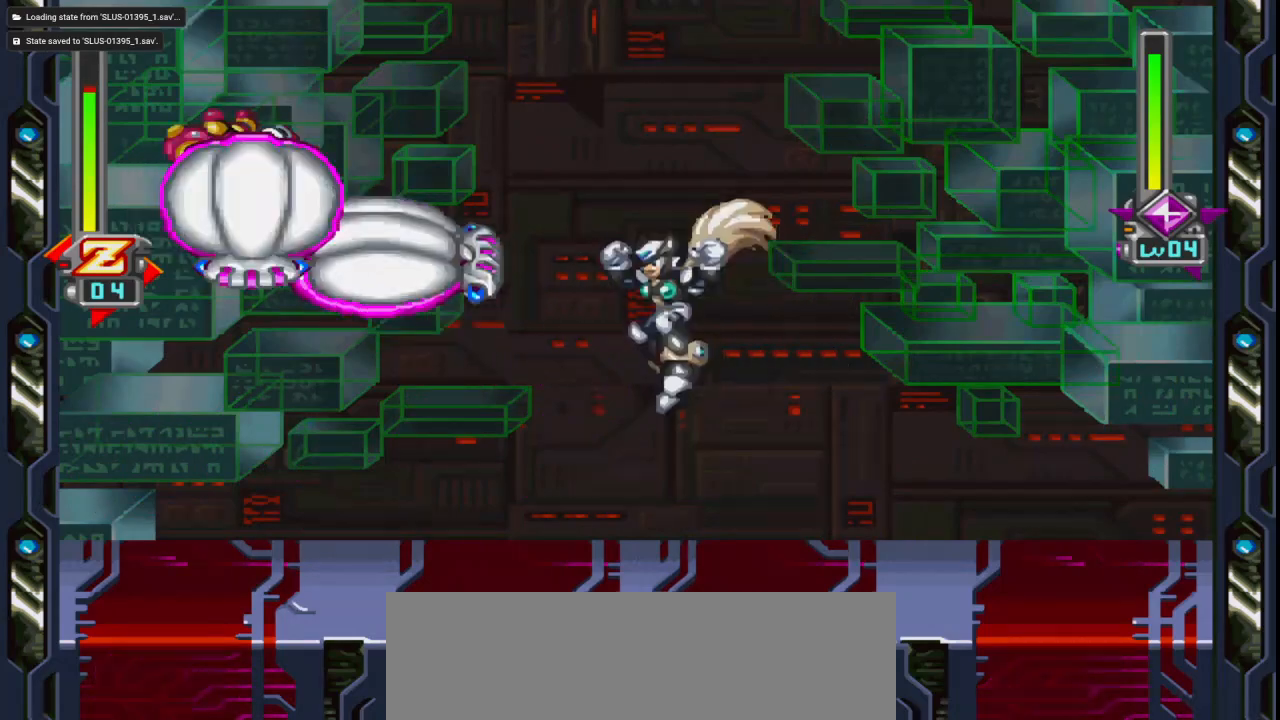
Gameplay with keyboard and mouse; each line is a JSON object with the keys and mouse buttons held at the frame after it. "events" lists presses ("down") and releases ("up") of ".", "/", "a", "alt_l", "alt_r", "b", "backslash", "c", "caps_lock", "comma", "ctrl_l", "ctrl_r", "d", "down", "e", "f", "g", "h", "i", "j", "k", "l", "lbracket", "left", "m", "n", "o", "p", "q", "quote", "r", "rbracket", "return", "right", "s", "semicolon", "shift_l", "shift_r", "space", "super", "t", "tab", "u", "up", "v", "w", "x", "y", "z", "mouse_left" and "mouse_right" between this image and that frame as [ms after this image, input, new state], when the widget could be followed in between. "mouse_left", "mouse_right" = the "left", "right" buttons of the "mouse" list. No other keys are recorded. Mouse movement is not recorded.
{"keys": ["right", "up"], "mouse": [], "events": [[200, "right", "down"], [300, "up", "down"]]}
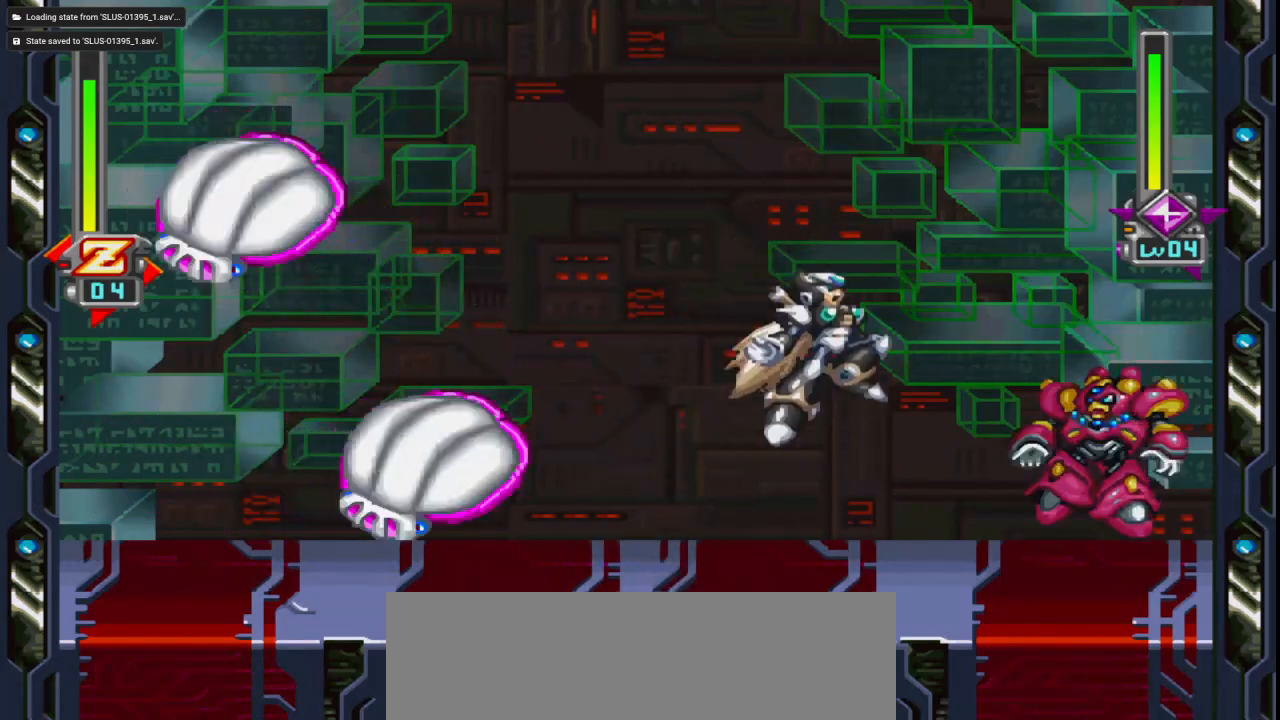
{"keys": ["right", "up"], "mouse": [], "events": [[83, "right", "up"], [83, "up", "up"], [167, "left", "down"], [317, "left", "up"], [317, "up", "down"], [350, "right", "down"]]}
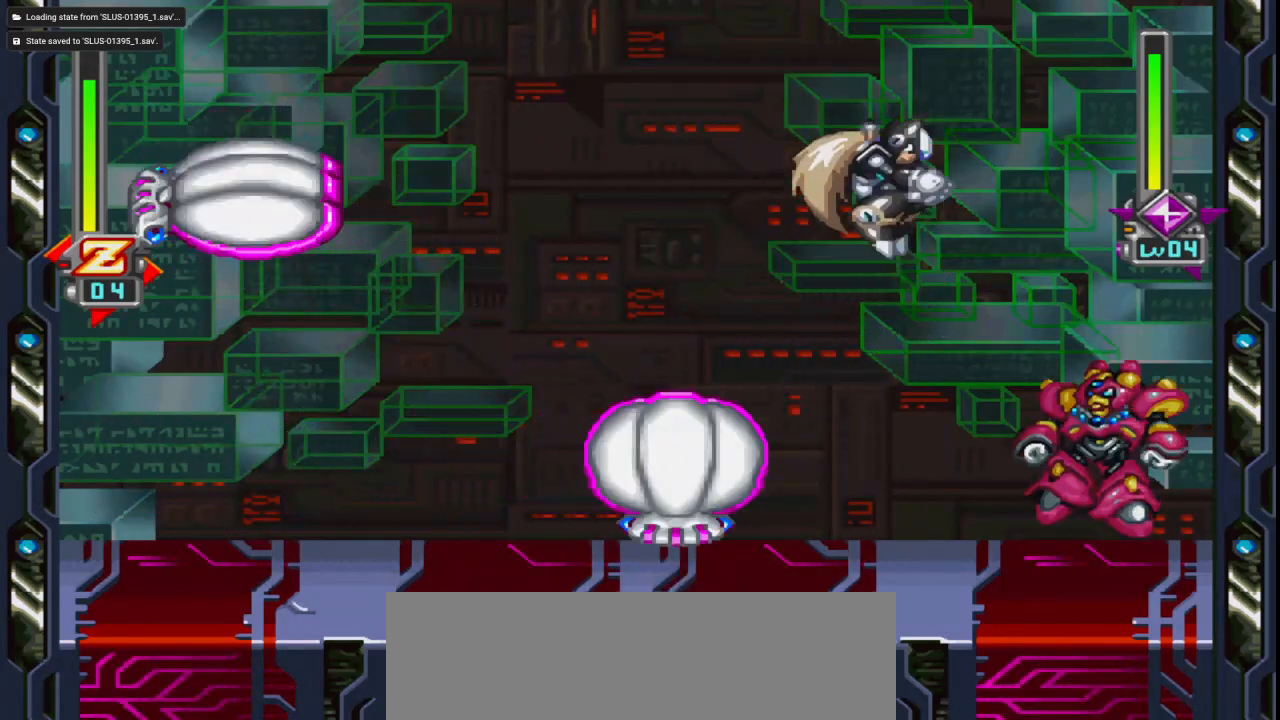
{"keys": ["right", "up"], "mouse": []}
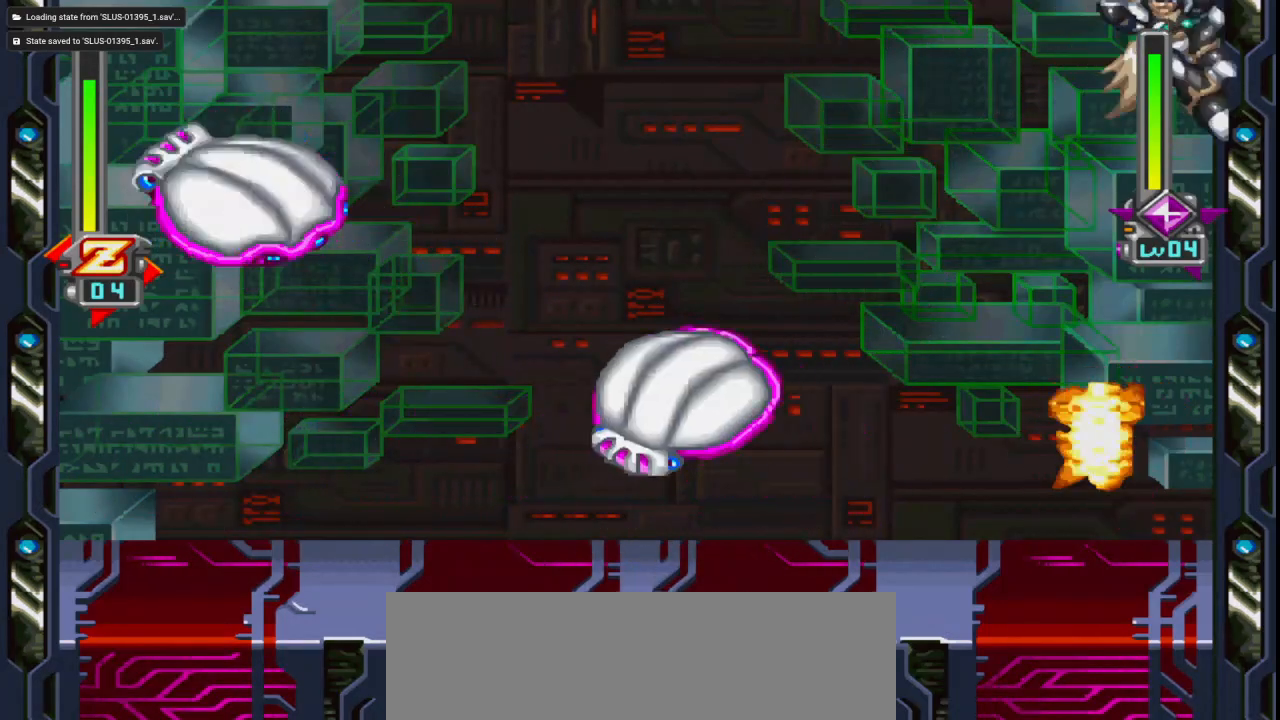
{"keys": ["shift_l"], "mouse": [], "events": [[17, "up", "up"], [200, "up", "down"], [300, "right", "up"], [333, "up", "up"], [433, "shift_l", "down"]]}
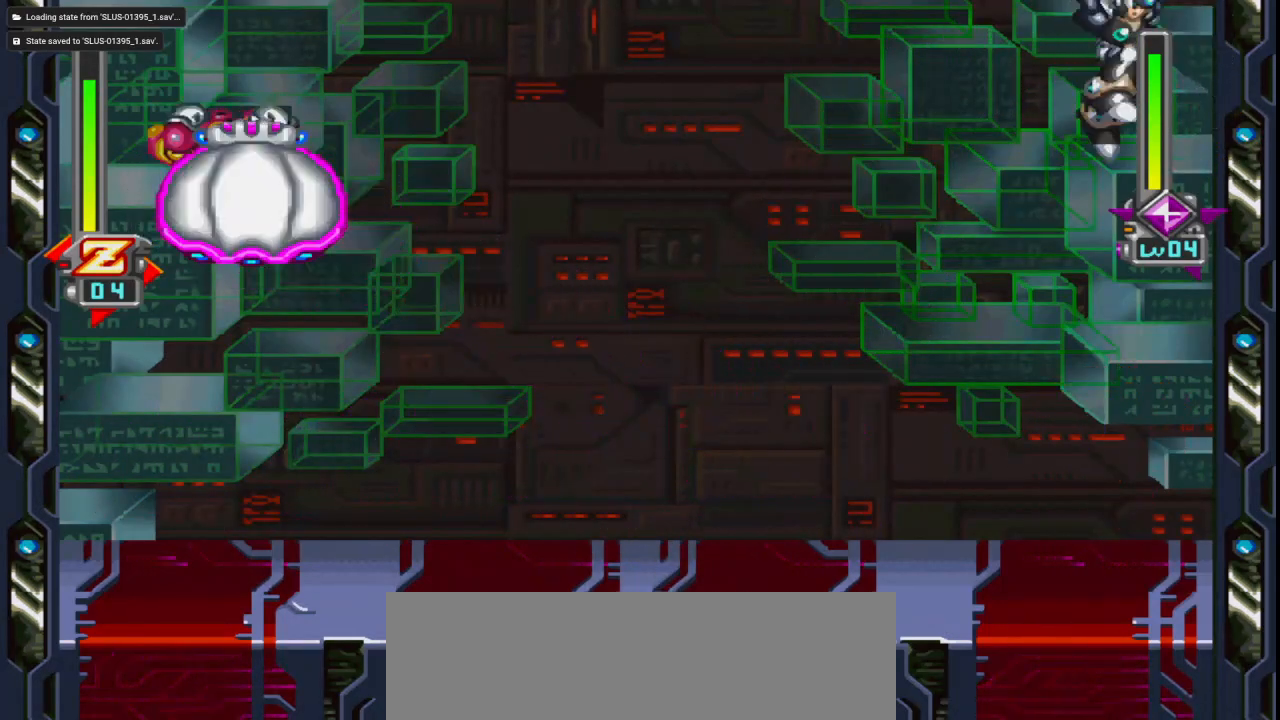
{"keys": ["left"], "mouse": [], "events": [[267, "left", "down"], [367, "shift_l", "up"]]}